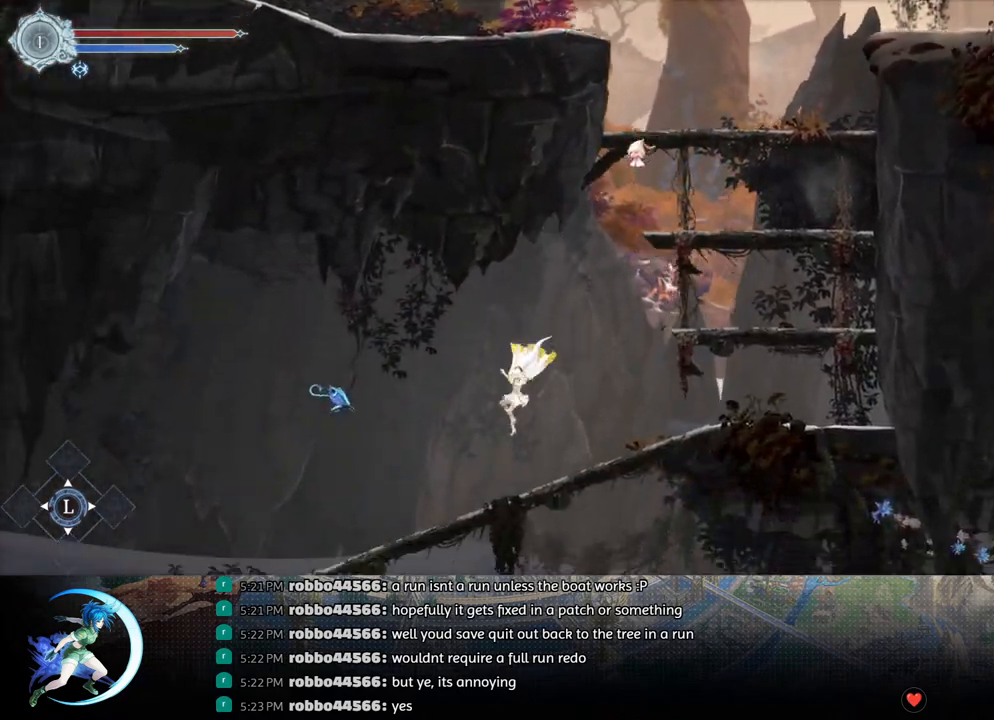
Gameplay with a controller (PlayStation layout); each line is a JSON object with the inputs held at the frame after it. "events" lists button and stick changes between this image and that frame as [ms after this image, input, new state], when the widget could be followed in between.
{"buttons": ["DPAD_LEFT"], "left_stick": "center", "right_stick": "center", "events": [[50, "SQUARE", "down"], [217, "SQUARE", "up"]]}
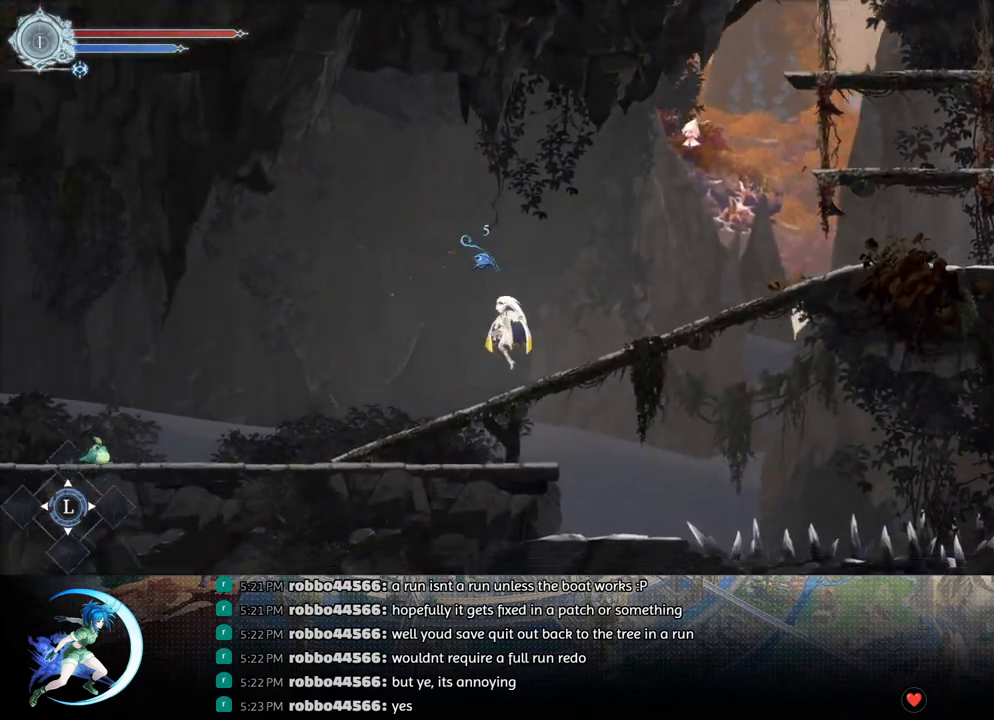
{"buttons": ["DPAD_LEFT"], "left_stick": "center", "right_stick": "center", "events": []}
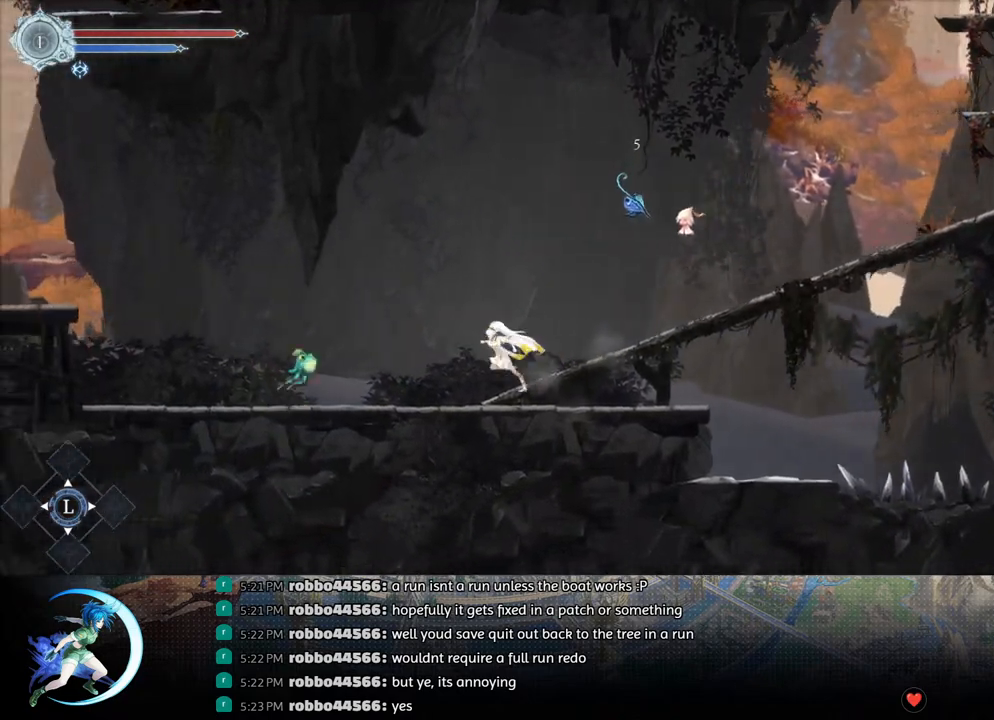
{"buttons": ["DPAD_LEFT"], "left_stick": "center", "right_stick": "center", "events": [[200, "SQUARE", "down"], [233, "DPAD_LEFT", "up"], [333, "SQUARE", "up"], [433, "DPAD_LEFT", "down"]]}
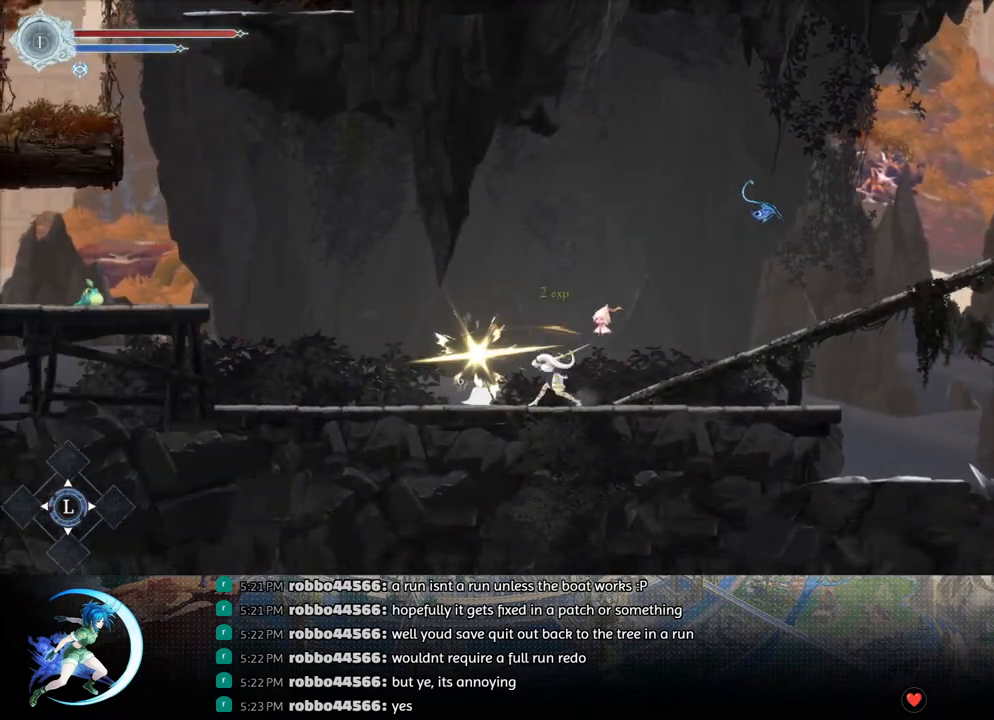
{"buttons": ["CROSS", "DPAD_LEFT"], "left_stick": "center", "right_stick": "center", "events": [[17, "R1", "down"], [167, "R1", "up"], [317, "CROSS", "down"]]}
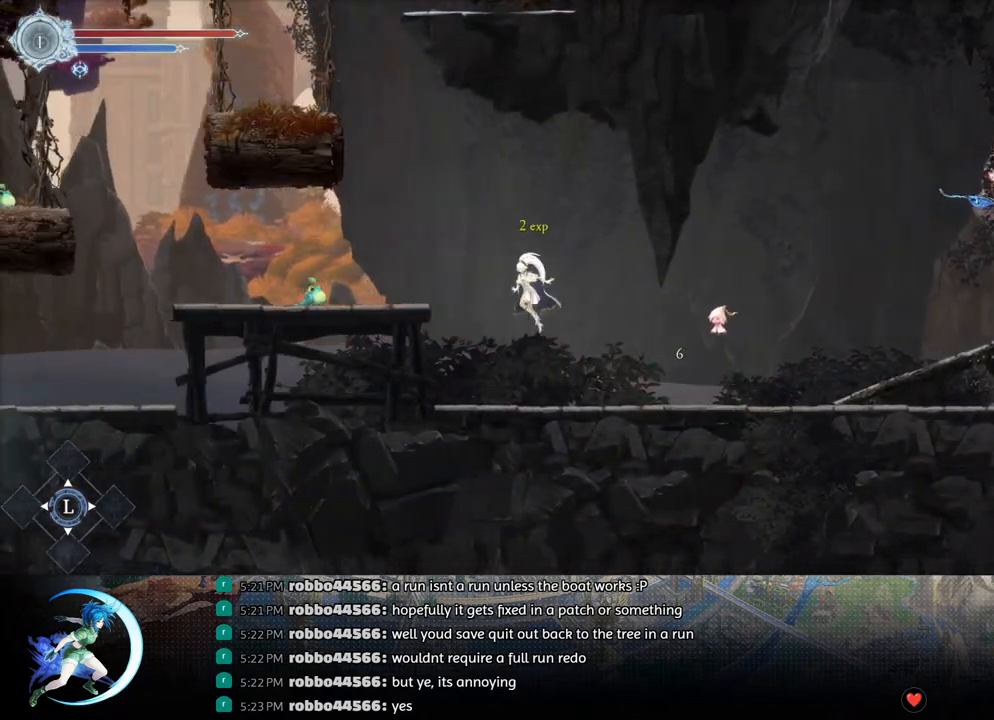
{"buttons": ["DPAD_LEFT"], "left_stick": "center", "right_stick": "center", "events": [[67, "CROSS", "up"], [167, "SQUARE", "down"], [317, "SQUARE", "up"], [367, "R1", "down"], [500, "R1", "up"]]}
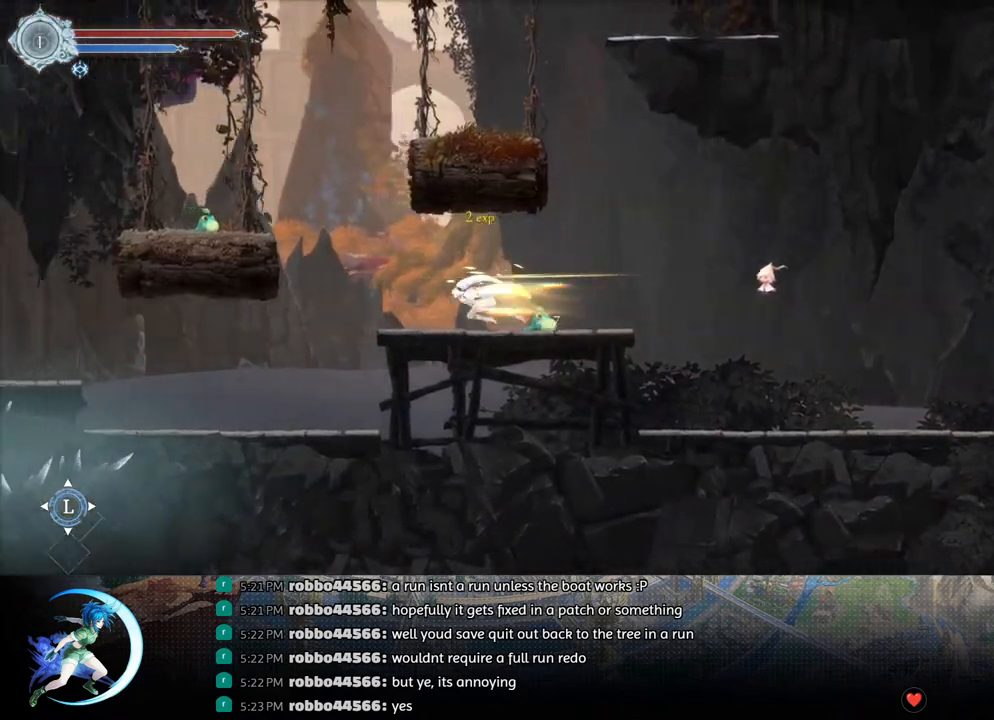
{"buttons": ["CROSS", "DPAD_LEFT"], "left_stick": "center", "right_stick": "center", "events": [[283, "DPAD_LEFT", "up"], [350, "CROSS", "down"], [350, "DPAD_LEFT", "down"]]}
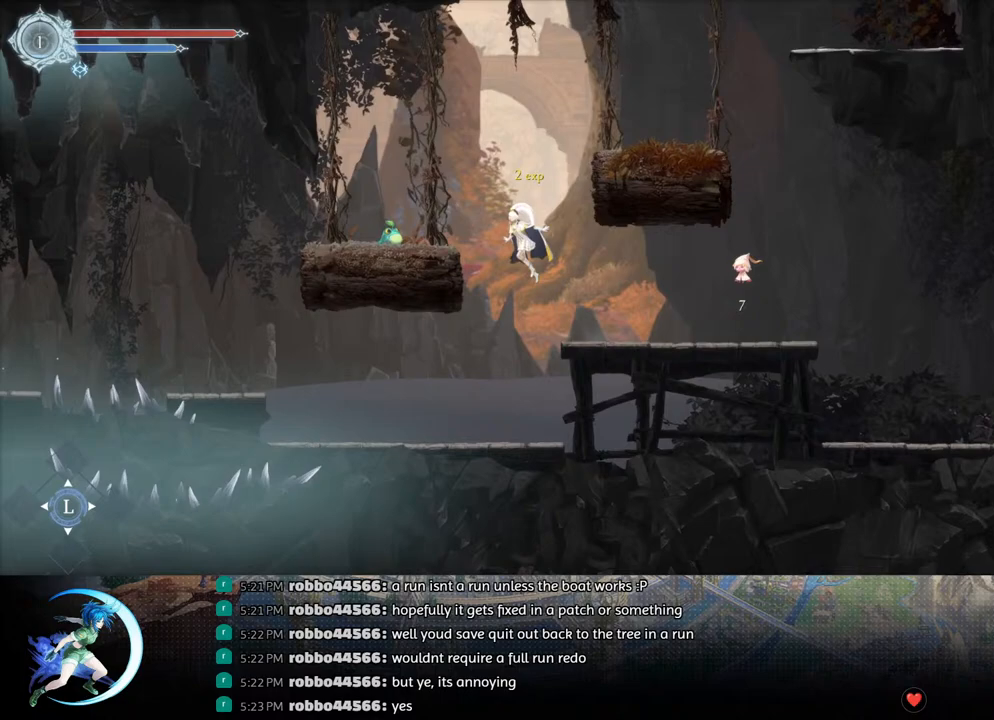
{"buttons": ["DPAD_RIGHT"], "left_stick": "center", "right_stick": "center", "events": [[100, "CROSS", "up"], [167, "SQUARE", "down"], [300, "SQUARE", "up"], [400, "DPAD_LEFT", "up"], [500, "DPAD_RIGHT", "down"]]}
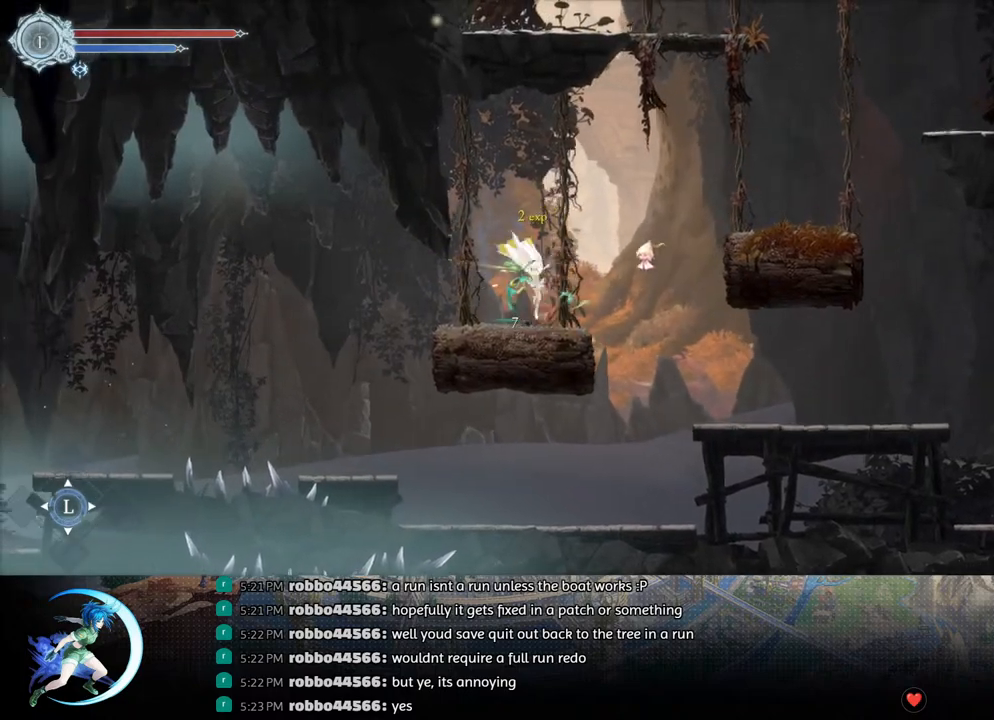
{"buttons": ["DPAD_RIGHT"], "left_stick": "center", "right_stick": "center", "events": [[50, "CROSS", "down"], [267, "R1", "down"], [317, "CROSS", "up"], [467, "R1", "up"]]}
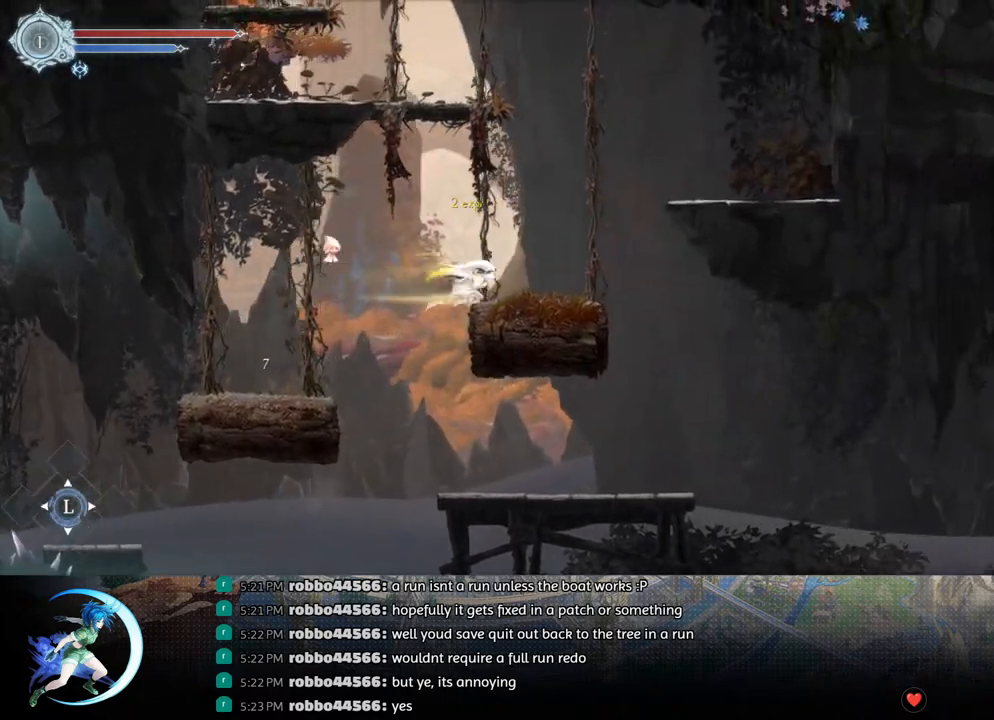
{"buttons": ["DPAD_RIGHT"], "left_stick": "center", "right_stick": "center", "events": [[183, "DPAD_RIGHT", "up"], [267, "DPAD_LEFT", "down"], [383, "DPAD_LEFT", "up"], [383, "DPAD_UP", "down"], [400, "DPAD_UP", "up"], [467, "DPAD_RIGHT", "down"]]}
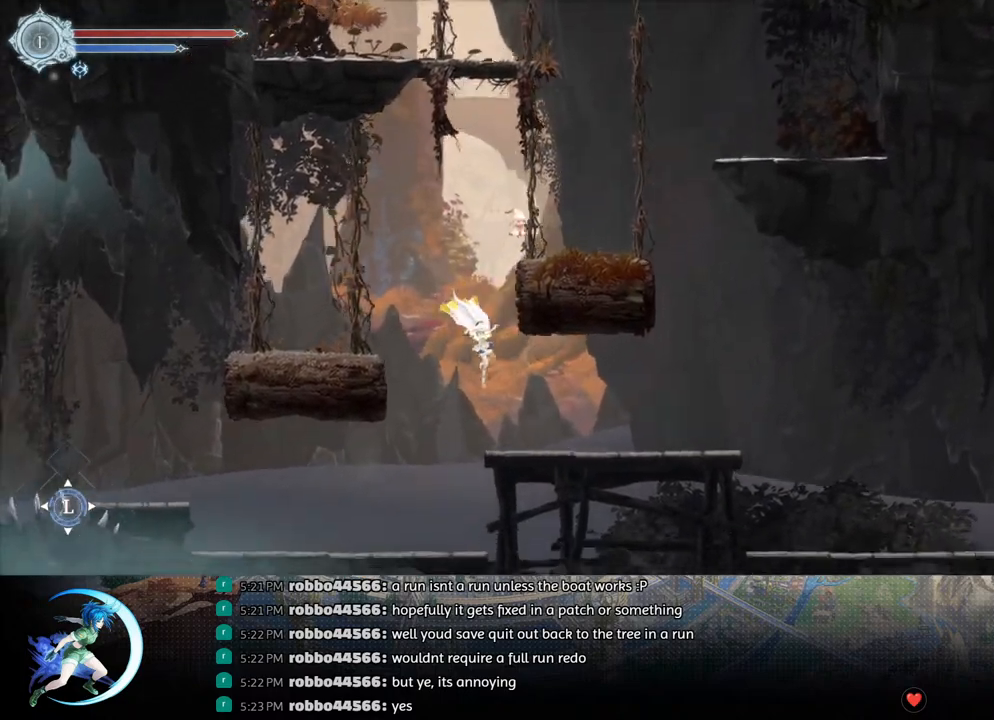
{"buttons": ["CROSS", "DPAD_LEFT"], "left_stick": "center", "right_stick": "center", "events": [[83, "DPAD_RIGHT", "up"], [200, "DPAD_LEFT", "down"], [233, "CROSS", "down"]]}
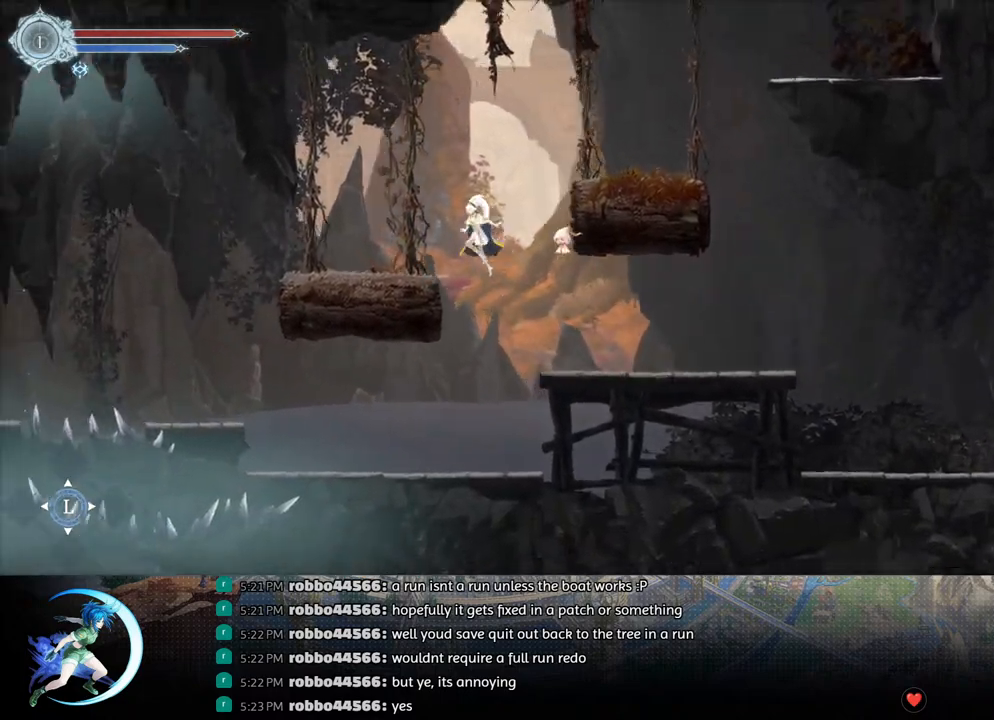
{"buttons": ["CROSS", "DPAD_RIGHT"], "left_stick": "center", "right_stick": "center", "events": [[167, "CROSS", "up"], [250, "DPAD_LEFT", "up"], [383, "DPAD_RIGHT", "down"], [433, "CROSS", "down"]]}
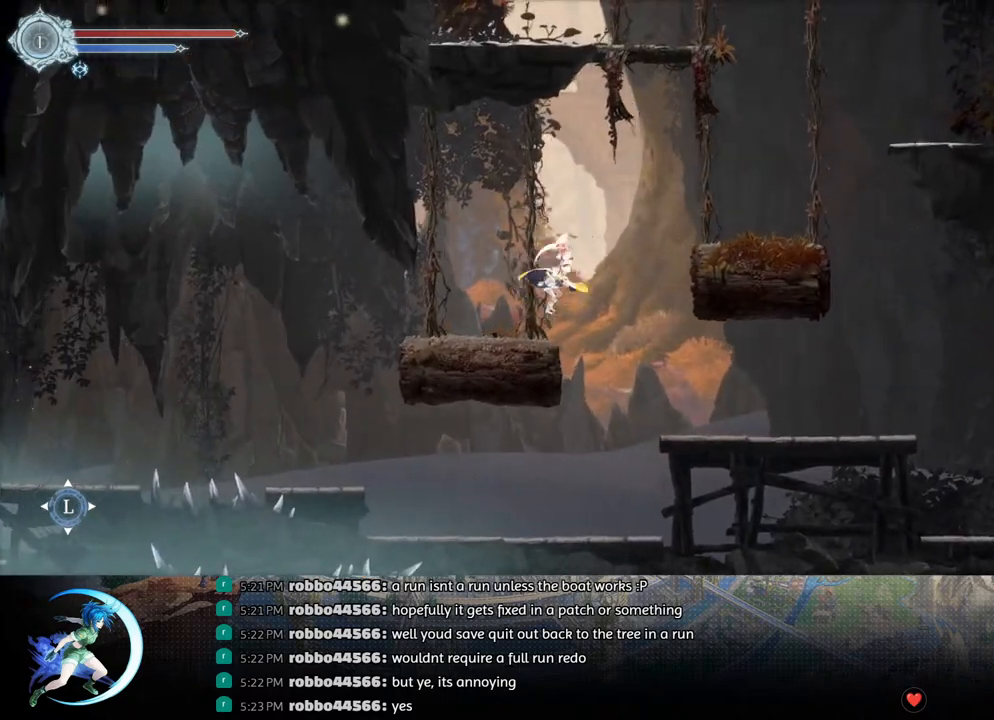
{"buttons": [], "left_stick": "center", "right_stick": "center", "events": [[200, "R1", "down"], [233, "CROSS", "up"], [317, "R1", "up"], [383, "DPAD_RIGHT", "up"]]}
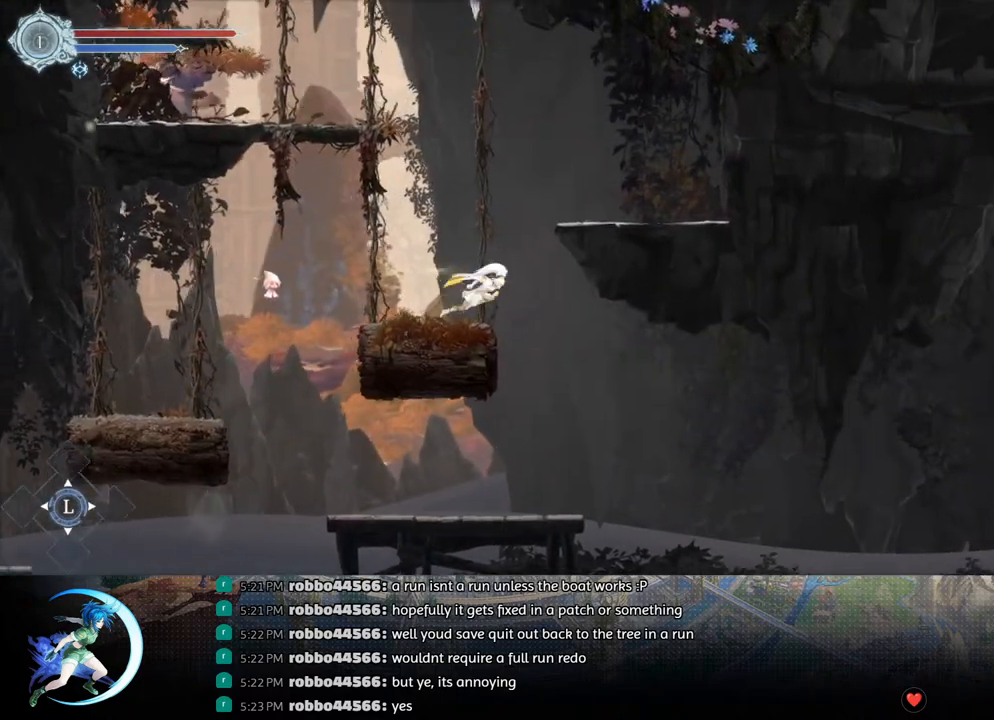
{"buttons": [], "left_stick": "center", "right_stick": "center", "events": [[67, "DPAD_RIGHT", "down"], [117, "CROSS", "down"], [417, "CROSS", "up"], [483, "DPAD_RIGHT", "up"]]}
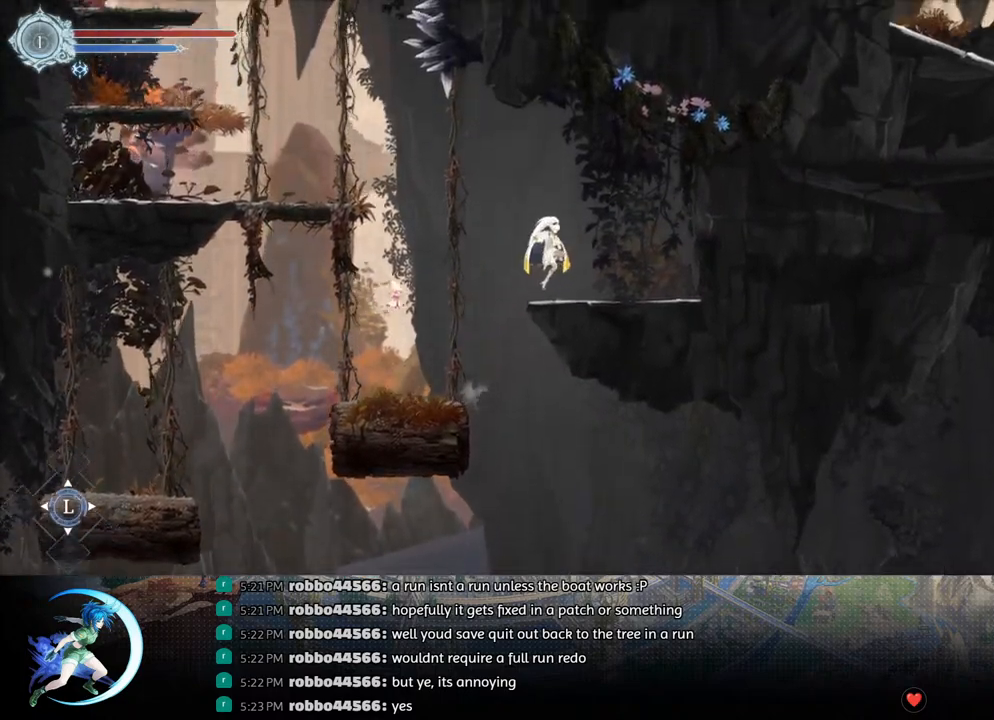
{"buttons": ["CROSS", "DPAD_LEFT"], "left_stick": "center", "right_stick": "center", "events": [[217, "DPAD_LEFT", "down"], [267, "CROSS", "down"]]}
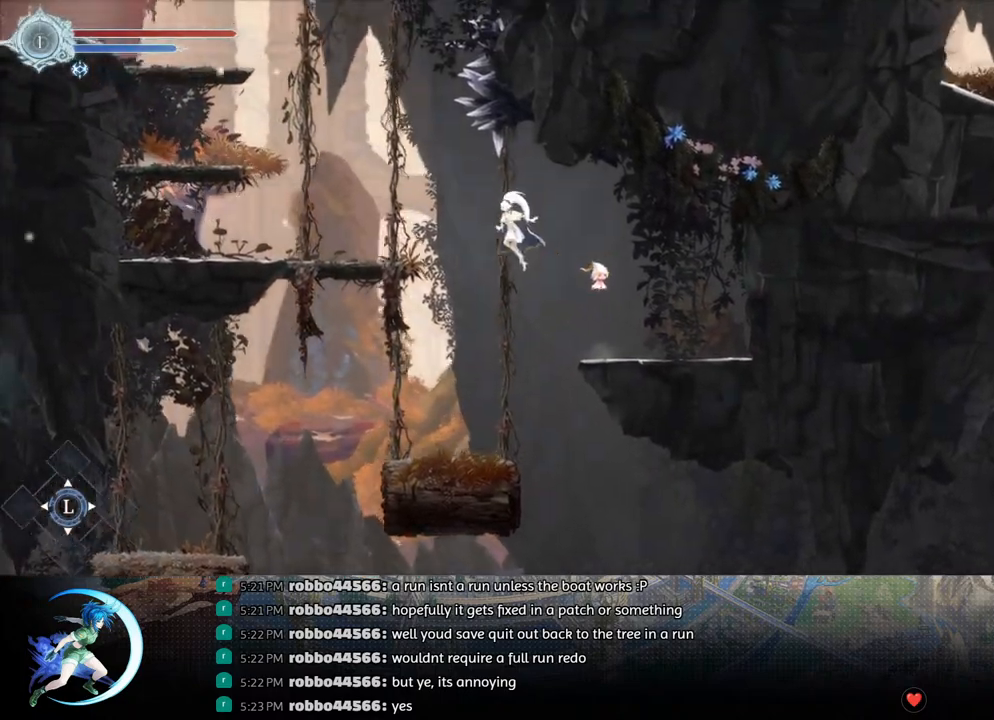
{"buttons": ["DPAD_LEFT"], "left_stick": "center", "right_stick": "center", "events": [[83, "CROSS", "up"], [100, "R1", "down"], [317, "R1", "up"]]}
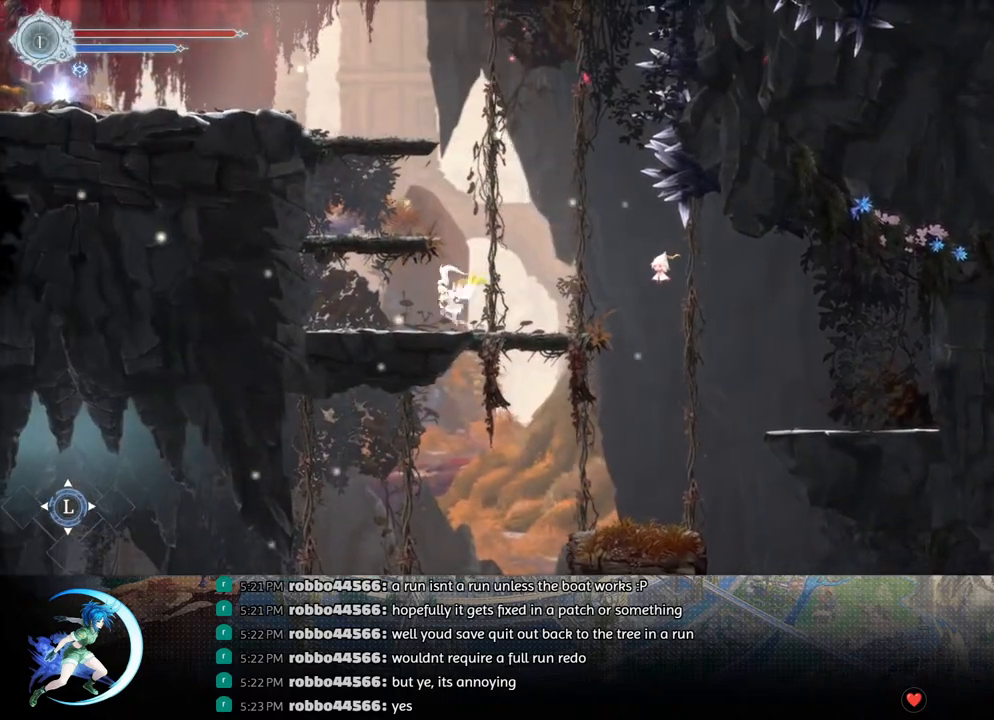
{"buttons": ["DPAD_LEFT"], "left_stick": "center", "right_stick": "center", "events": [[83, "CROSS", "down"], [350, "CROSS", "up"]]}
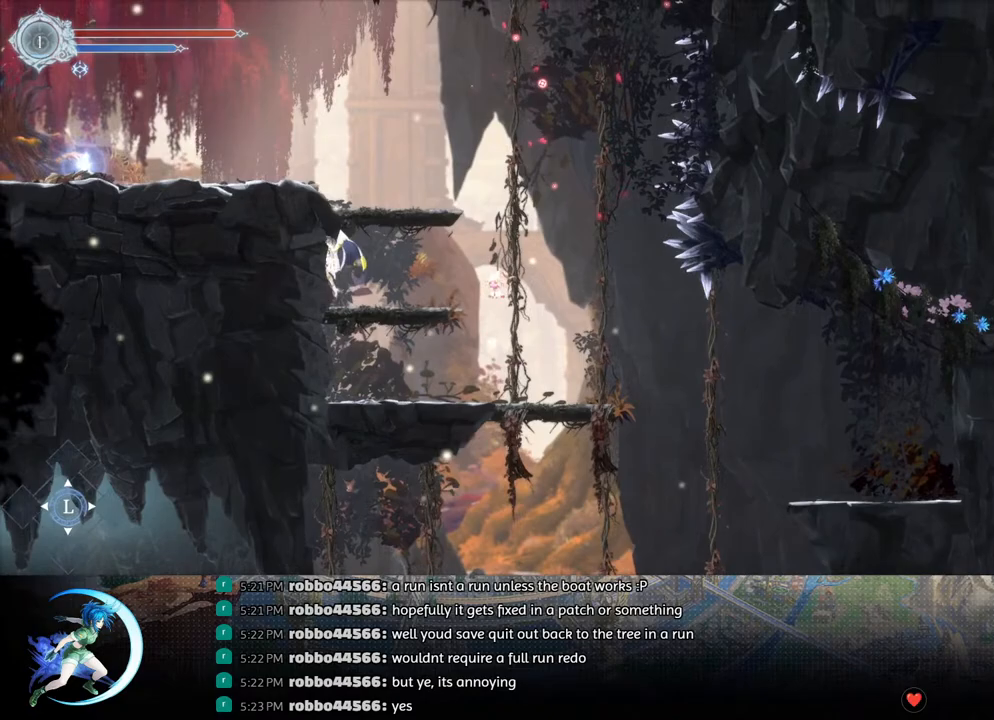
{"buttons": ["CROSS", "DPAD_LEFT"], "left_stick": "center", "right_stick": "center", "events": [[183, "CROSS", "down"]]}
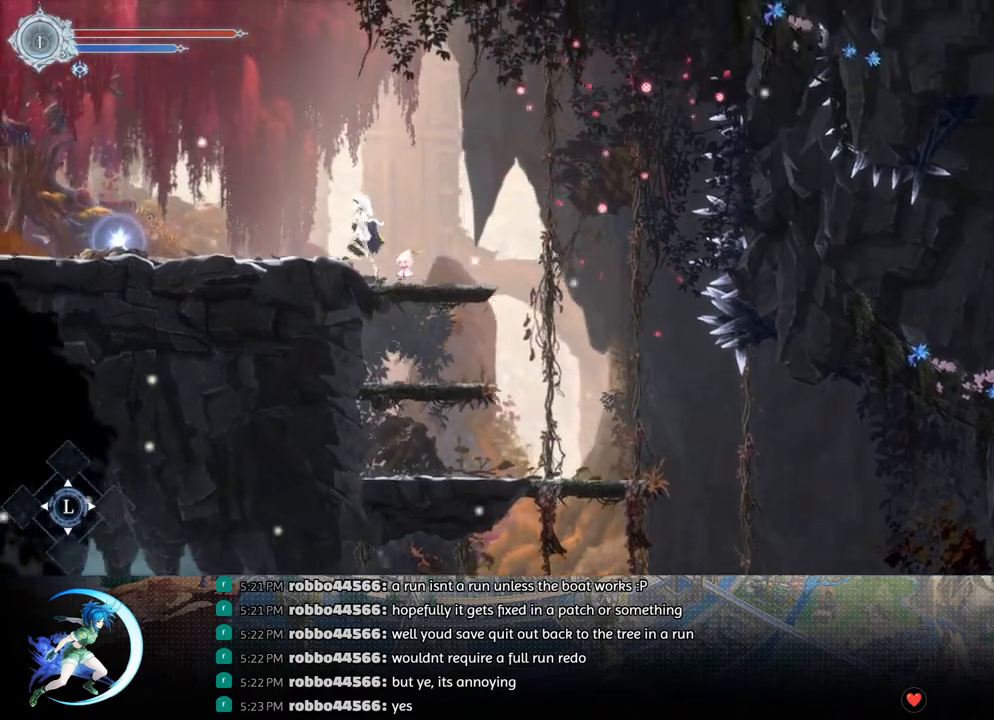
{"buttons": ["DPAD_LEFT"], "left_stick": "center", "right_stick": "center", "events": [[17, "CROSS", "up"], [17, "R1", "down"], [183, "R1", "up"], [350, "R1", "down"], [500, "R1", "up"]]}
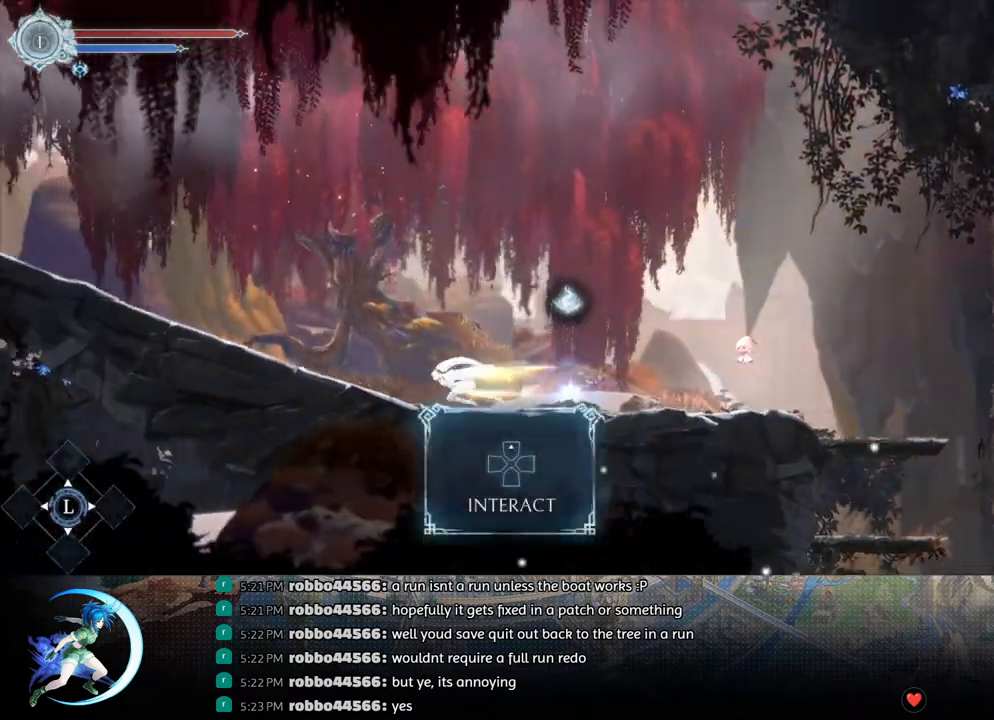
{"buttons": ["R1", "DPAD_LEFT"], "left_stick": "center", "right_stick": "center", "events": [[167, "R1", "down"], [333, "R1", "up"], [483, "R1", "down"]]}
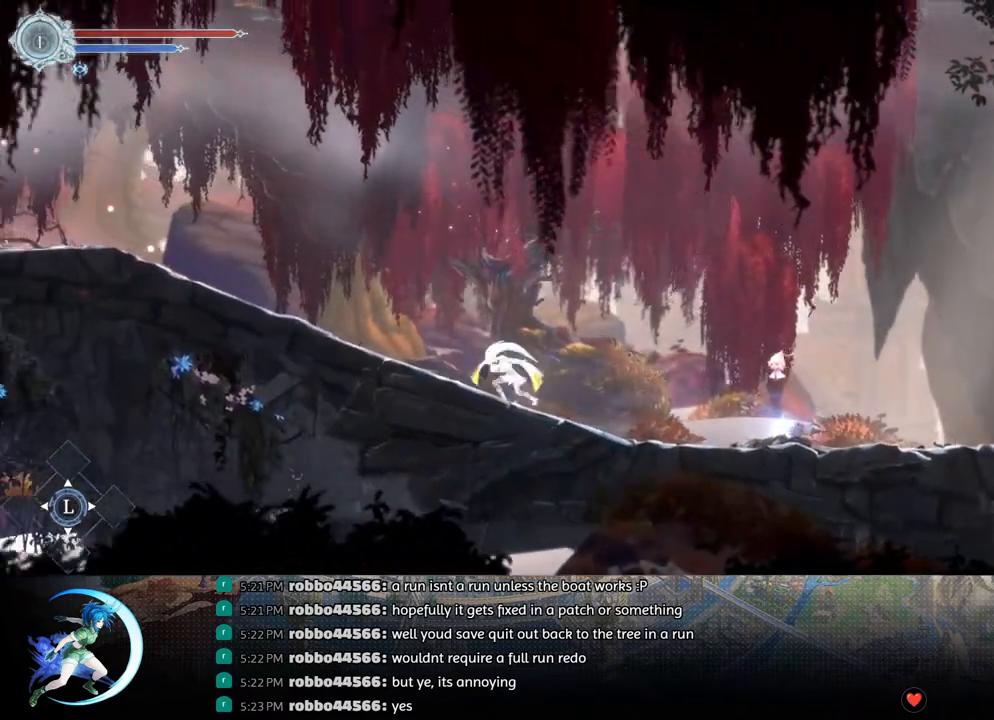
{"buttons": ["DPAD_LEFT"], "left_stick": "center", "right_stick": "center", "events": [[133, "R1", "up"], [317, "R1", "down"], [483, "R1", "up"]]}
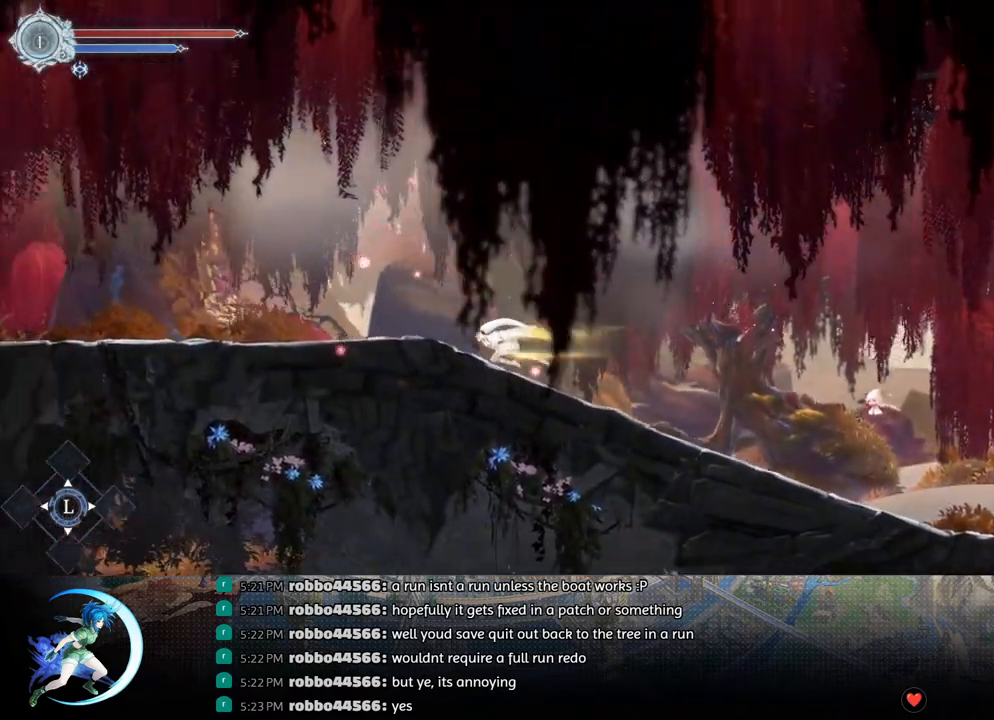
{"buttons": ["R1", "DPAD_LEFT"], "left_stick": "center", "right_stick": "center", "events": [[150, "R1", "down"], [333, "R1", "up"], [500, "R1", "down"]]}
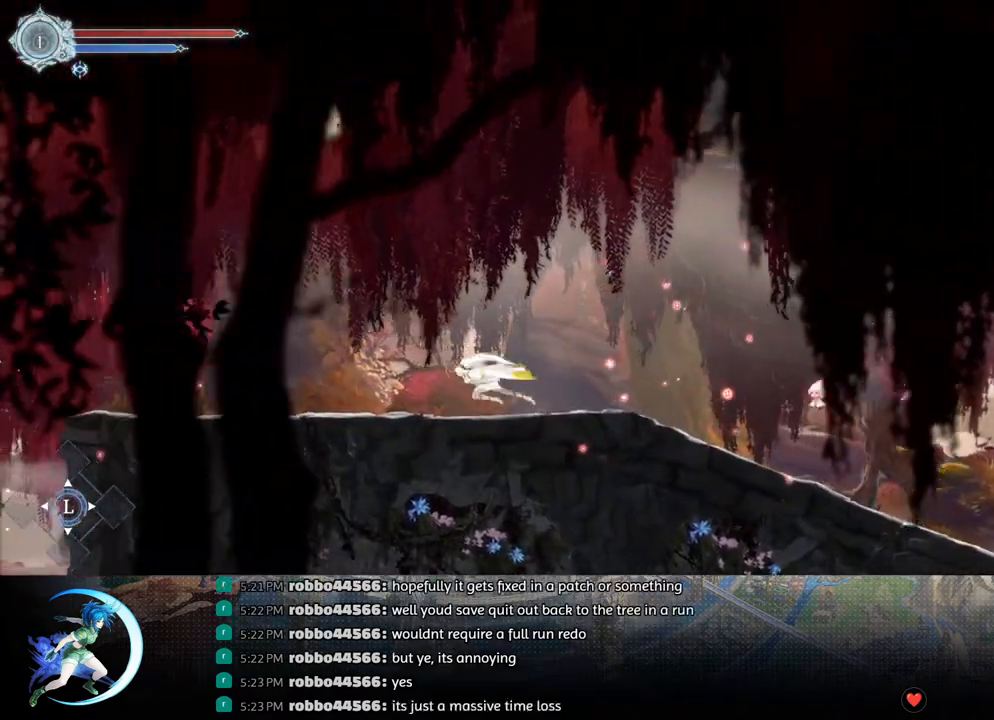
{"buttons": ["DPAD_LEFT"], "left_stick": "center", "right_stick": "center", "events": [[183, "R1", "up"]]}
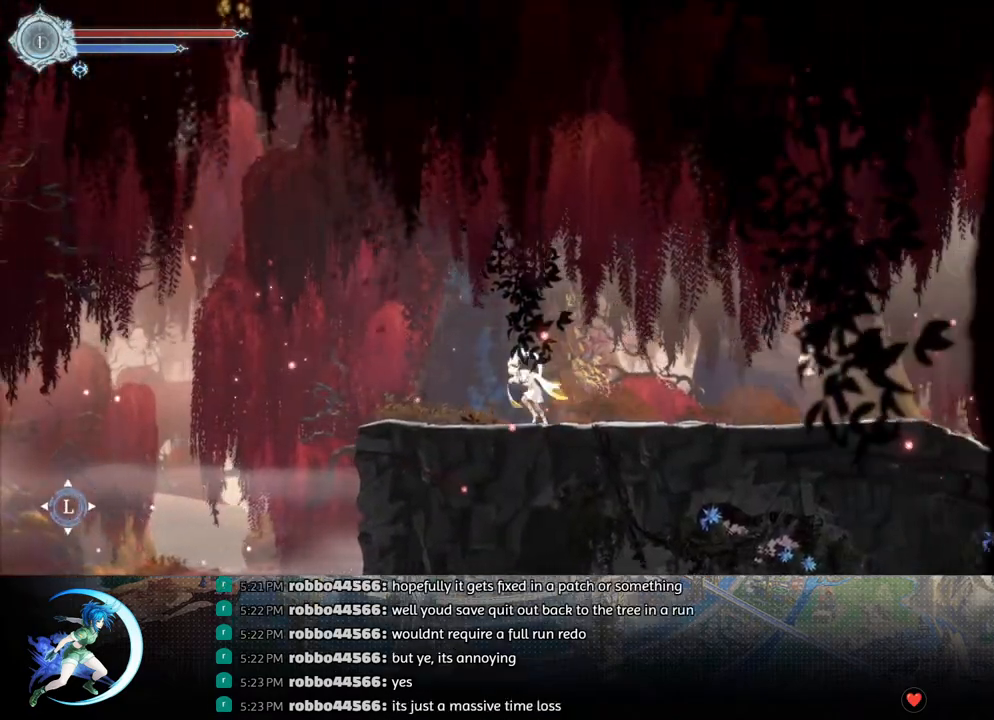
{"buttons": ["DPAD_LEFT"], "left_stick": "center", "right_stick": "center", "events": []}
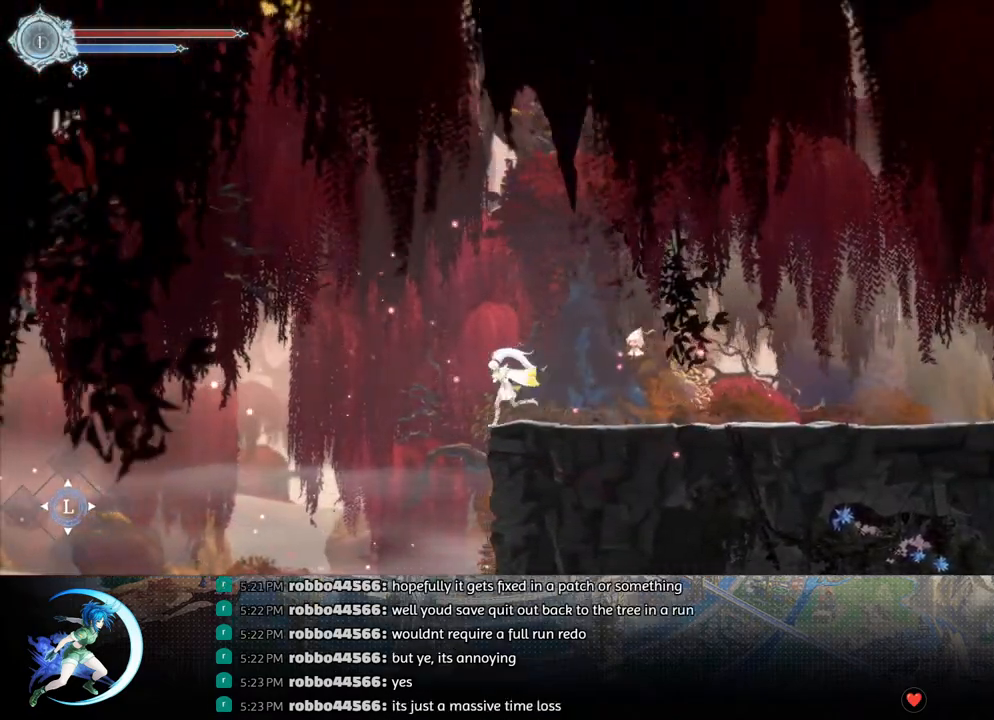
{"buttons": ["DPAD_LEFT"], "left_stick": "center", "right_stick": "center", "events": [[83, "R1", "down"], [283, "R1", "up"]]}
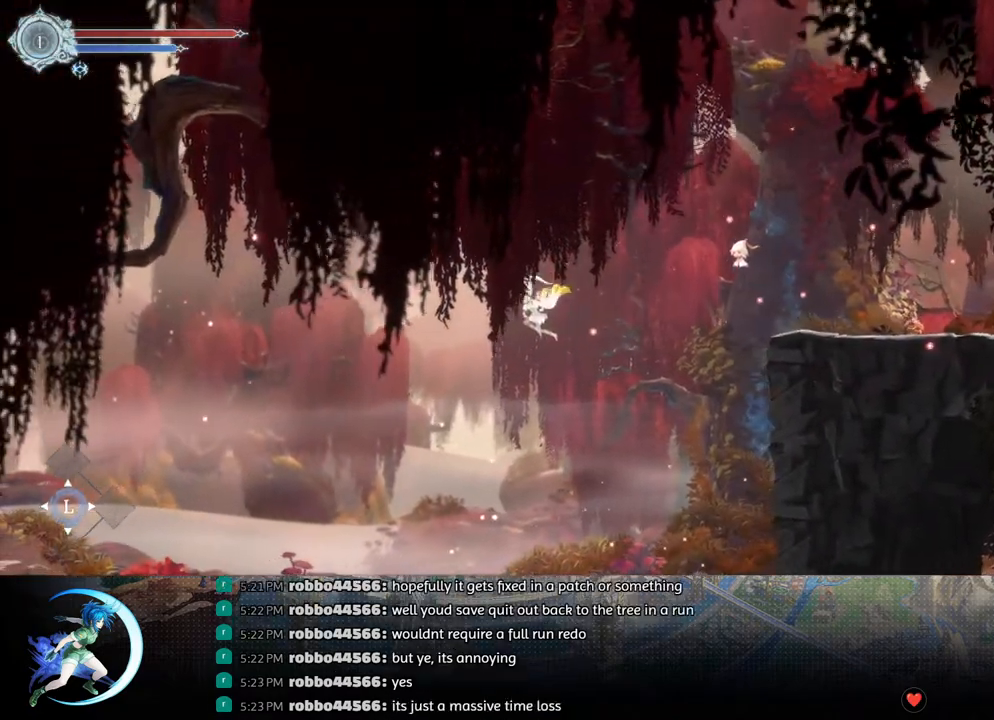
{"buttons": ["DPAD_LEFT"], "left_stick": "center", "right_stick": "center", "events": []}